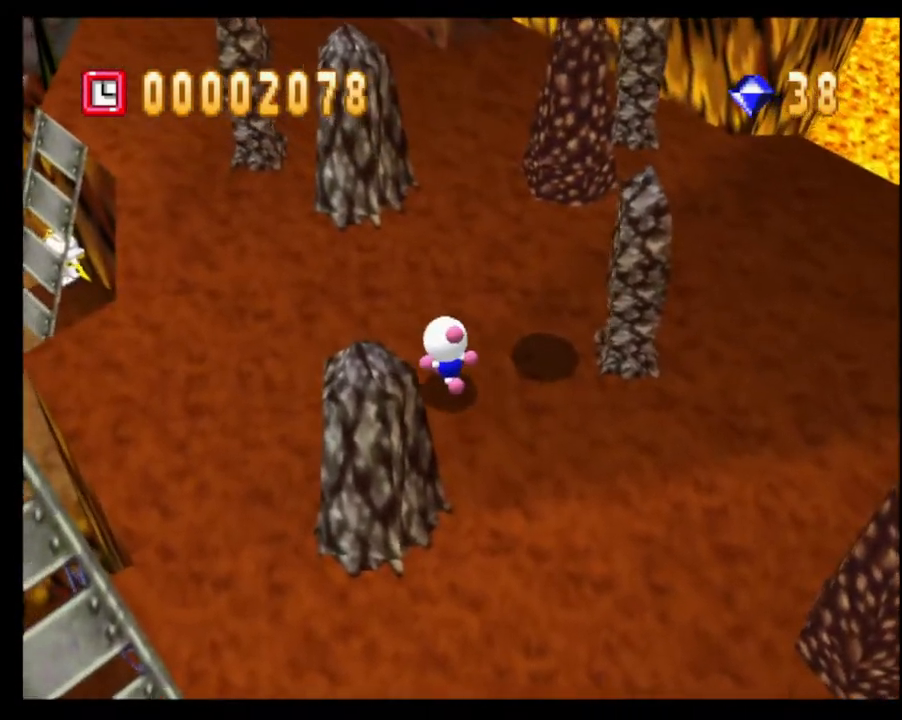
Gameplay with a controller (PlayStation layout); each line is a JSON object with the inputs held at the frame after it. "events" lists button and stick changes between this image and that frame as [ms after this image, input, new state], when the widget could be followed in between. Not read: L3 R2 R3.
{"buttons": [], "left_stick": "up", "right_stick": "center", "events": [[67, "left_stick", "up"]]}
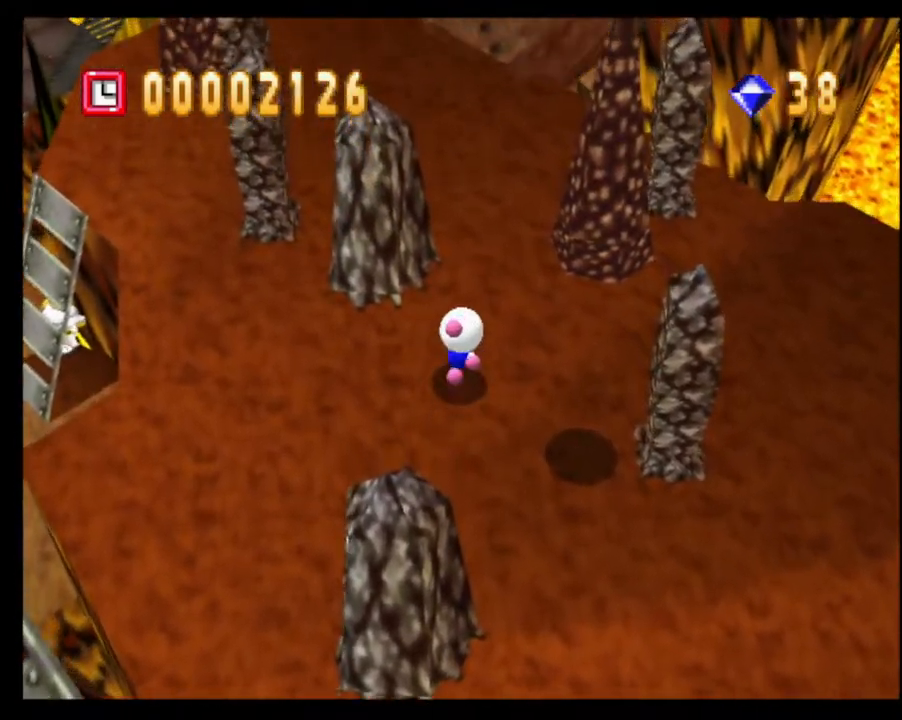
{"buttons": [], "left_stick": "up", "right_stick": "center", "events": []}
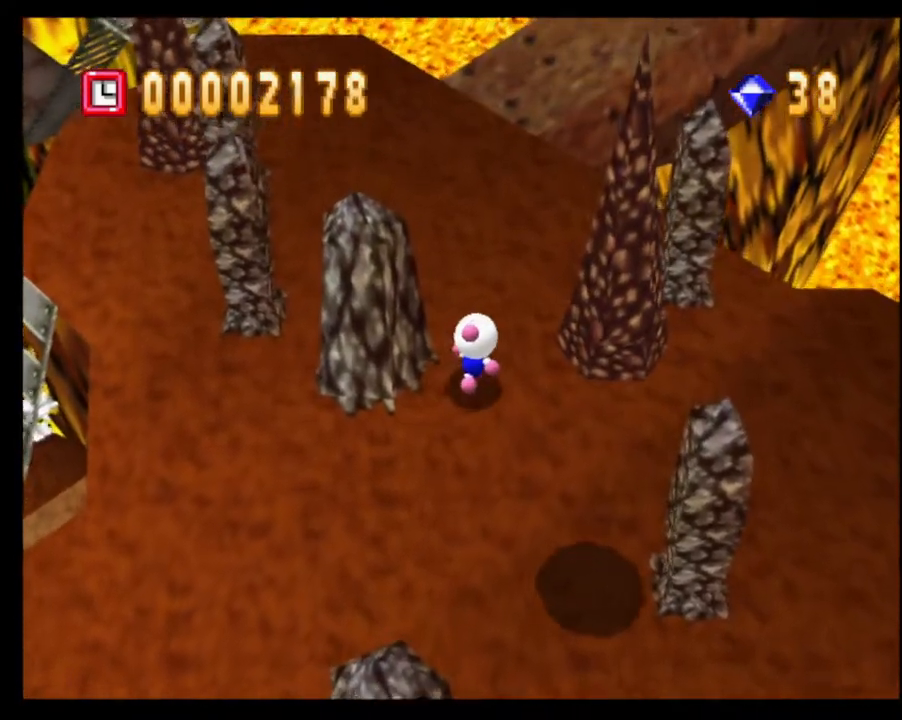
{"buttons": [], "left_stick": "up", "right_stick": "center", "events": []}
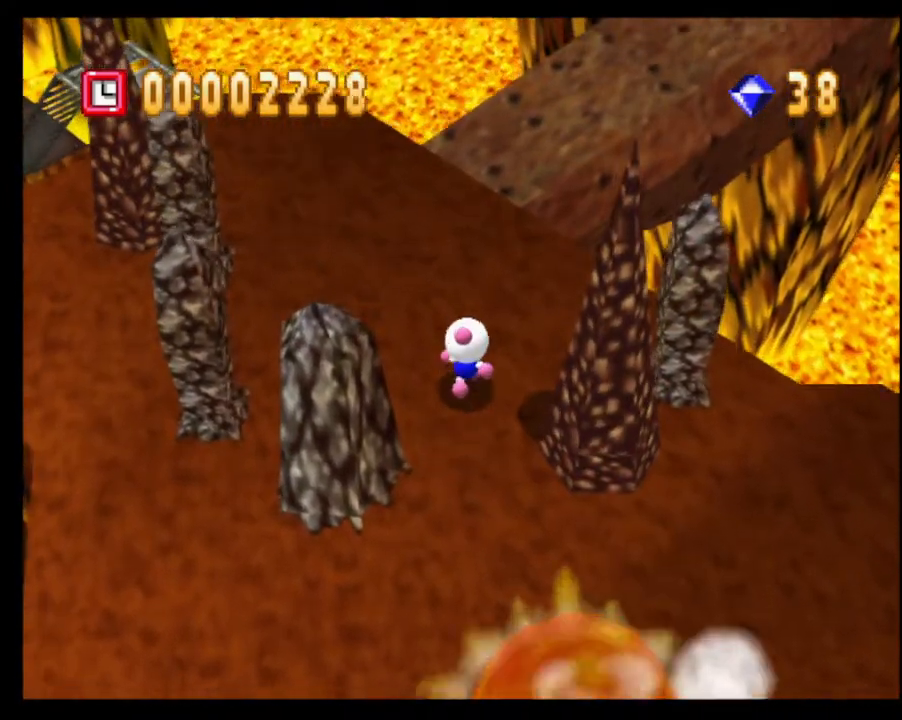
{"buttons": [], "left_stick": "up-left", "right_stick": "center", "events": [[200, "right_stick", "left"], [267, "left_stick", "up-left"], [350, "right_stick", "center"]]}
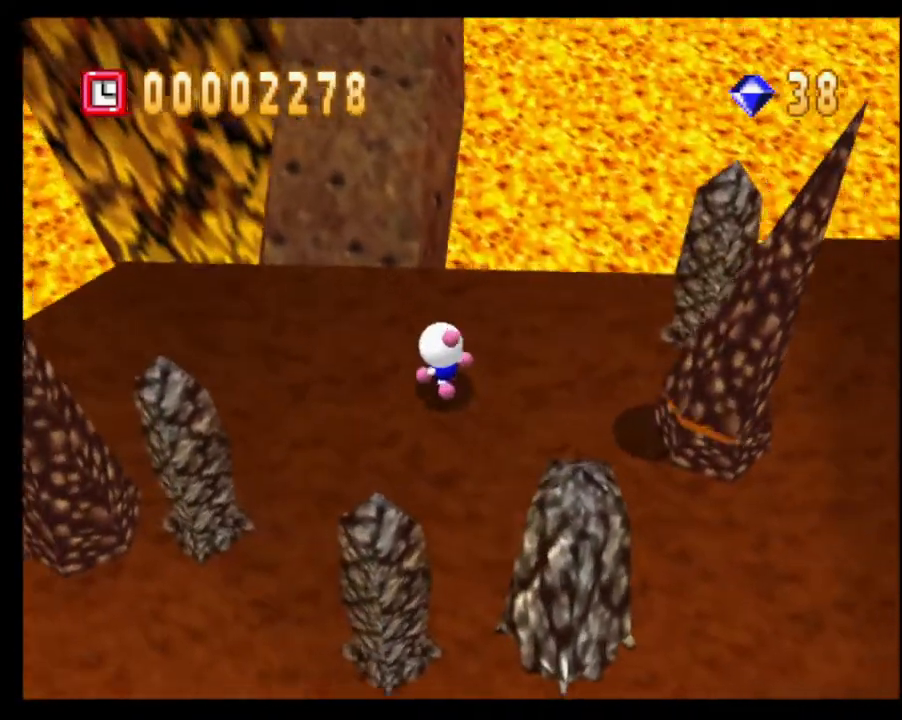
{"buttons": [], "left_stick": "up-left", "right_stick": "center", "events": []}
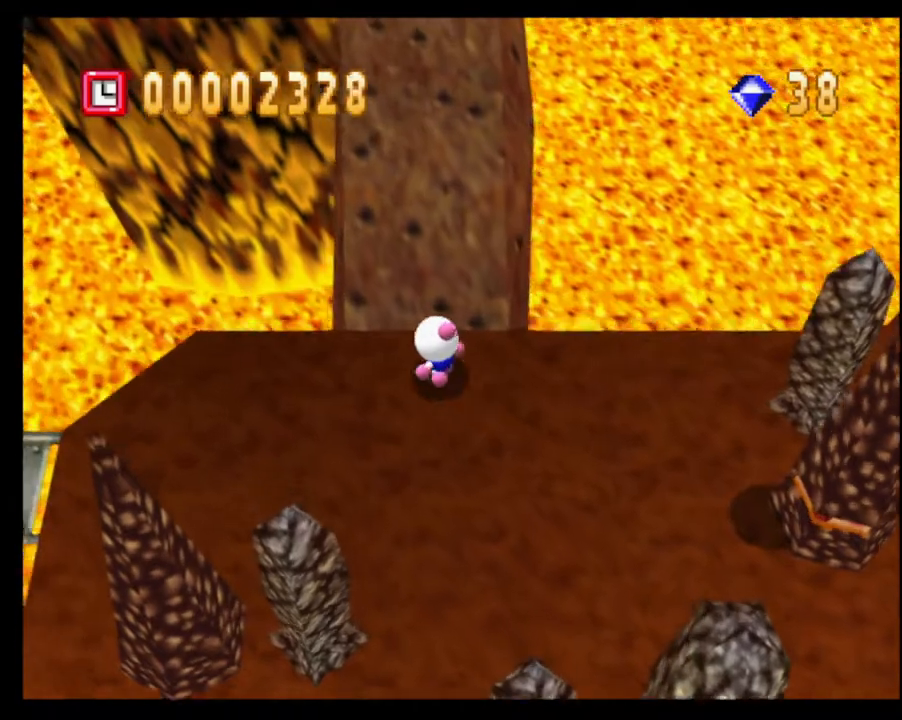
{"buttons": [], "left_stick": "up", "right_stick": "center", "events": [[17, "left_stick", "up"]]}
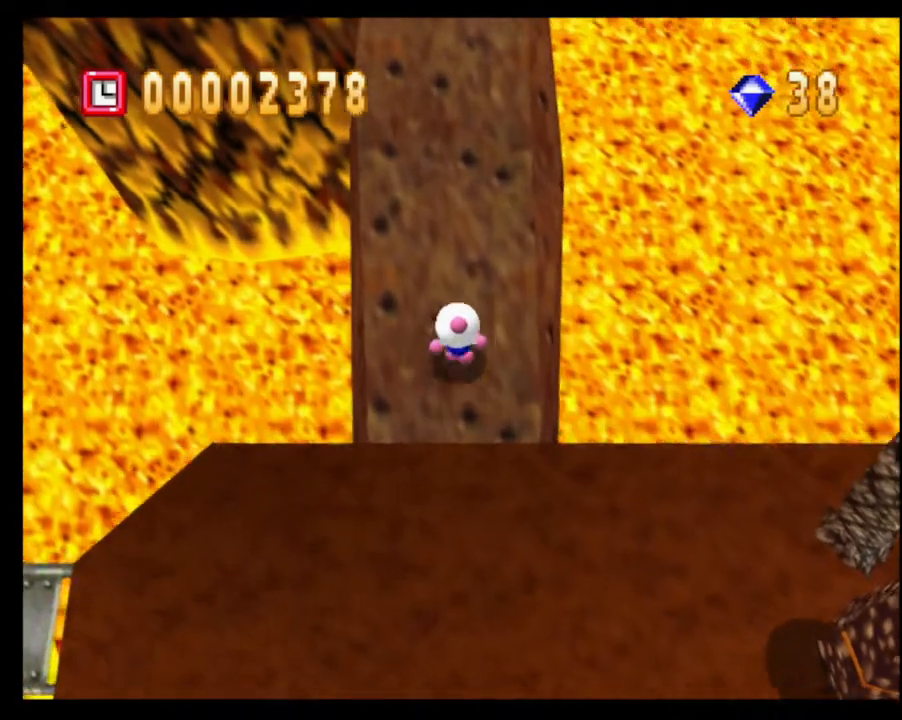
{"buttons": [], "left_stick": "up", "right_stick": "center", "events": []}
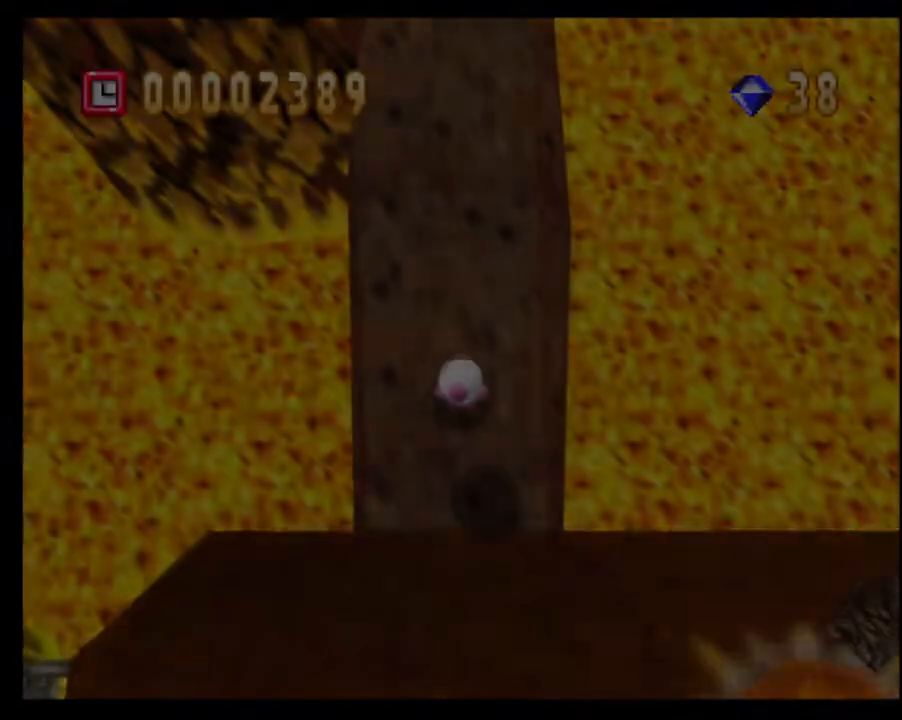
{"buttons": [], "left_stick": "center", "right_stick": "center", "events": [[183, "left_stick", "center"]]}
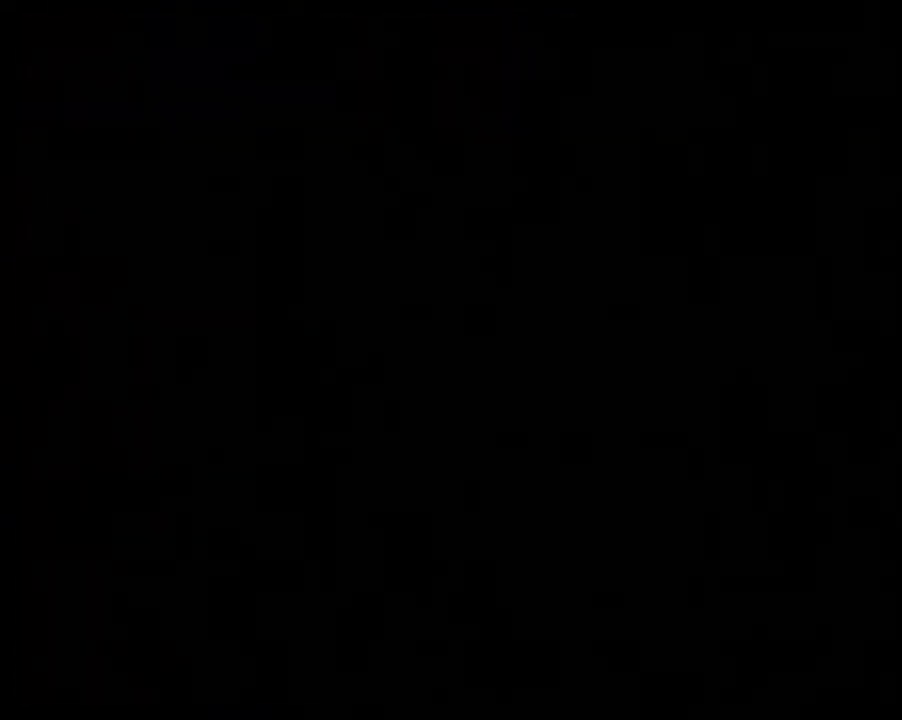
{"buttons": [], "left_stick": "center", "right_stick": "center", "events": []}
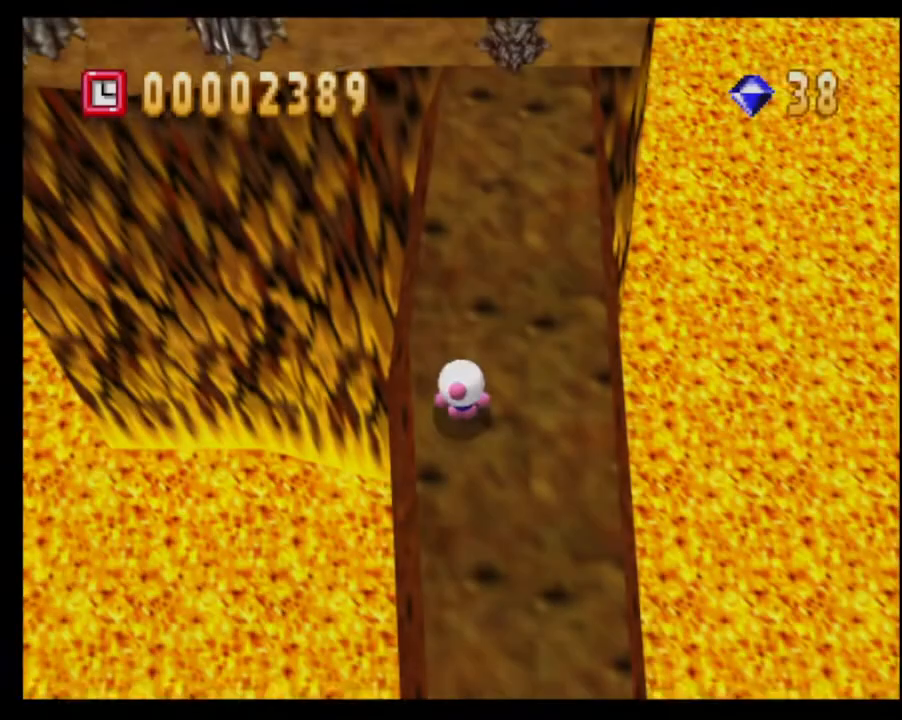
{"buttons": [], "left_stick": "up", "right_stick": "center", "events": [[217, "left_stick", "up"]]}
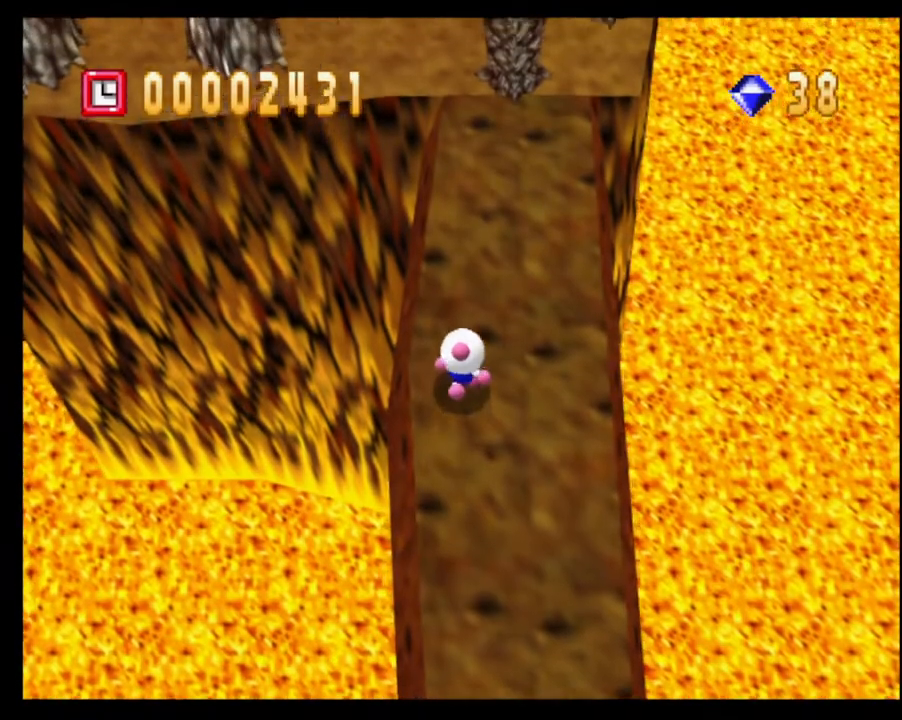
{"buttons": [], "left_stick": "up", "right_stick": "center", "events": []}
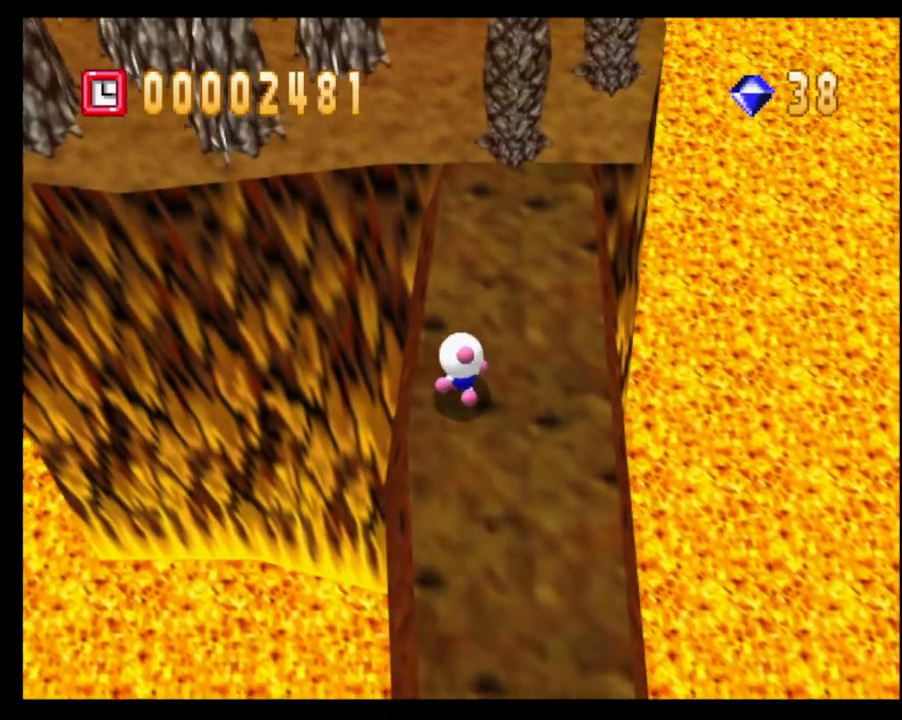
{"buttons": [], "left_stick": "up", "right_stick": "center", "events": [[117, "CROSS", "down"], [150, "left_stick", "center"], [183, "CROSS", "up"], [250, "CROSS", "down"], [333, "CROSS", "up"], [467, "left_stick", "up"]]}
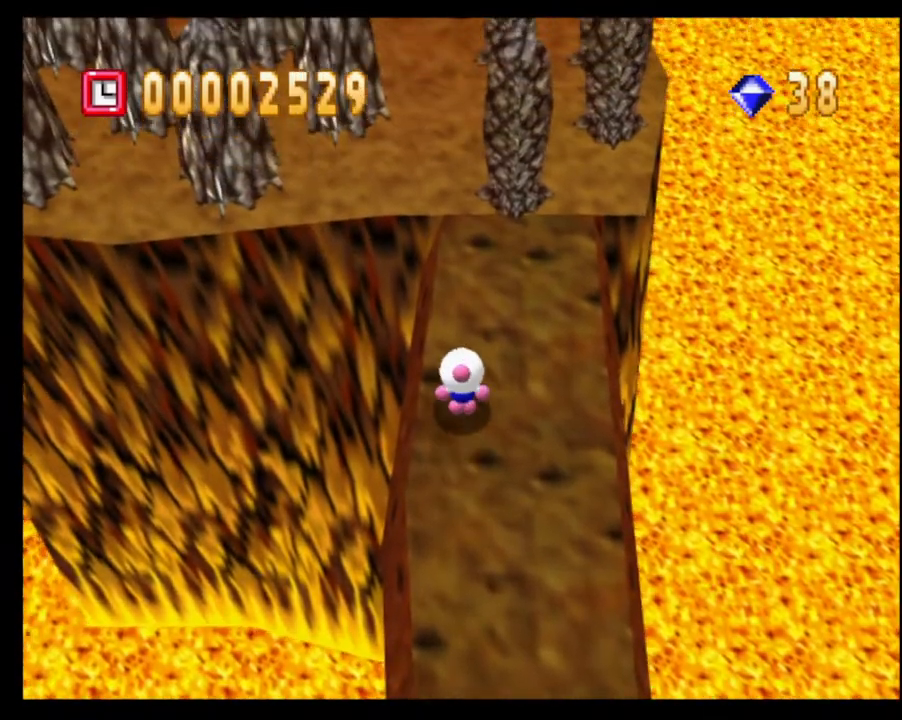
{"buttons": [], "left_stick": "up", "right_stick": "center", "events": [[83, "CROSS", "down"], [83, "left_stick", "center"], [150, "CROSS", "up"], [217, "CROSS", "down"], [283, "CROSS", "up"], [467, "left_stick", "up"]]}
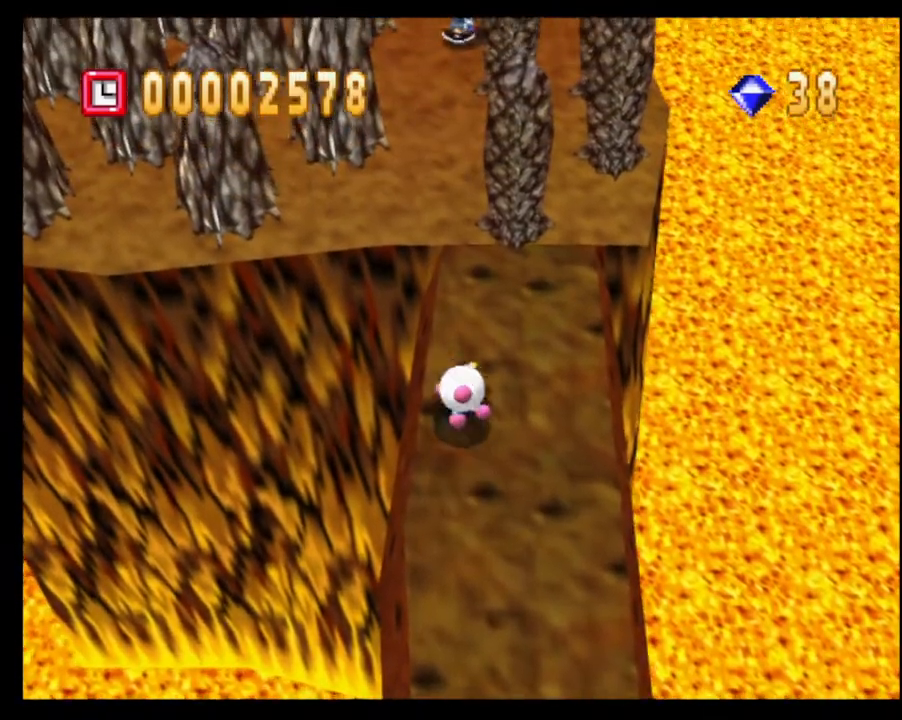
{"buttons": [], "left_stick": "center", "right_stick": "center", "events": [[350, "left_stick", "center"]]}
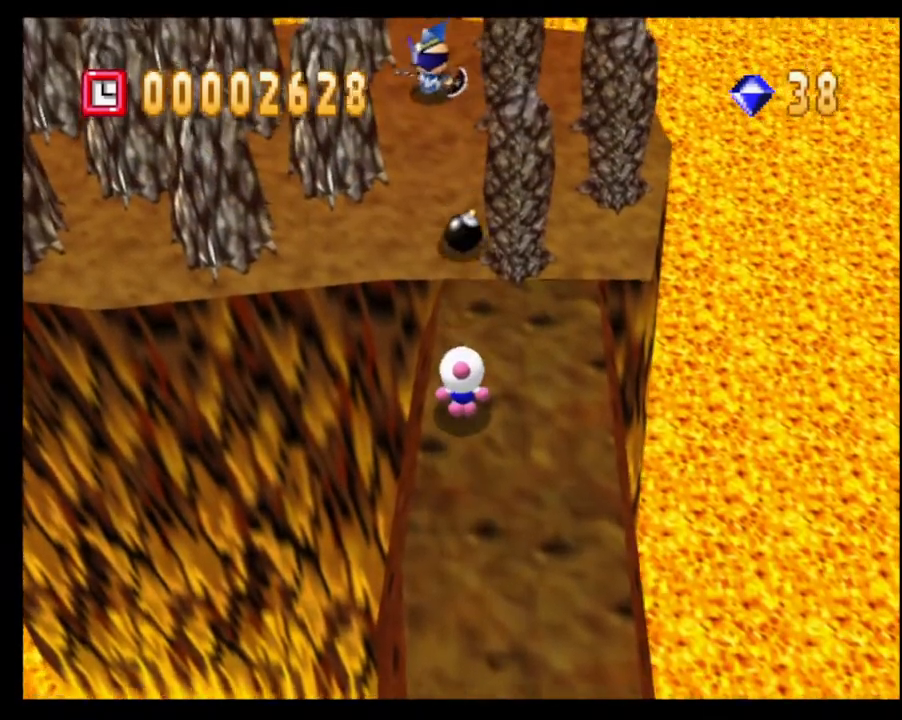
{"buttons": [], "left_stick": "center", "right_stick": "center", "events": [[333, "R1", "down"], [467, "R1", "up"]]}
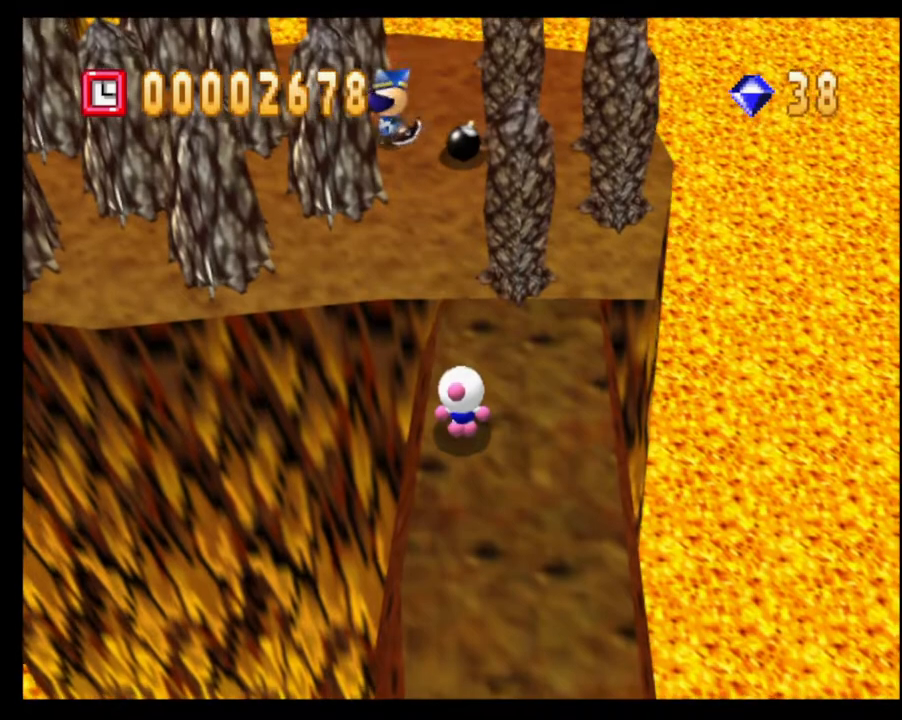
{"buttons": ["CROSS"], "left_stick": "center", "right_stick": "center", "events": [[483, "CROSS", "down"]]}
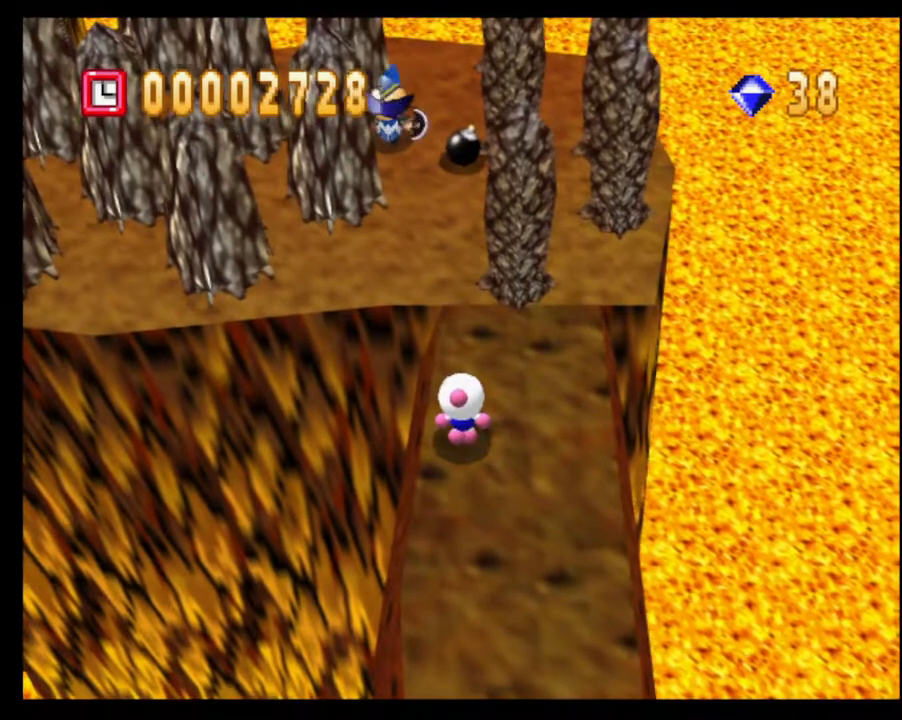
{"buttons": [], "left_stick": "center", "right_stick": "center", "events": [[83, "CROSS", "up"]]}
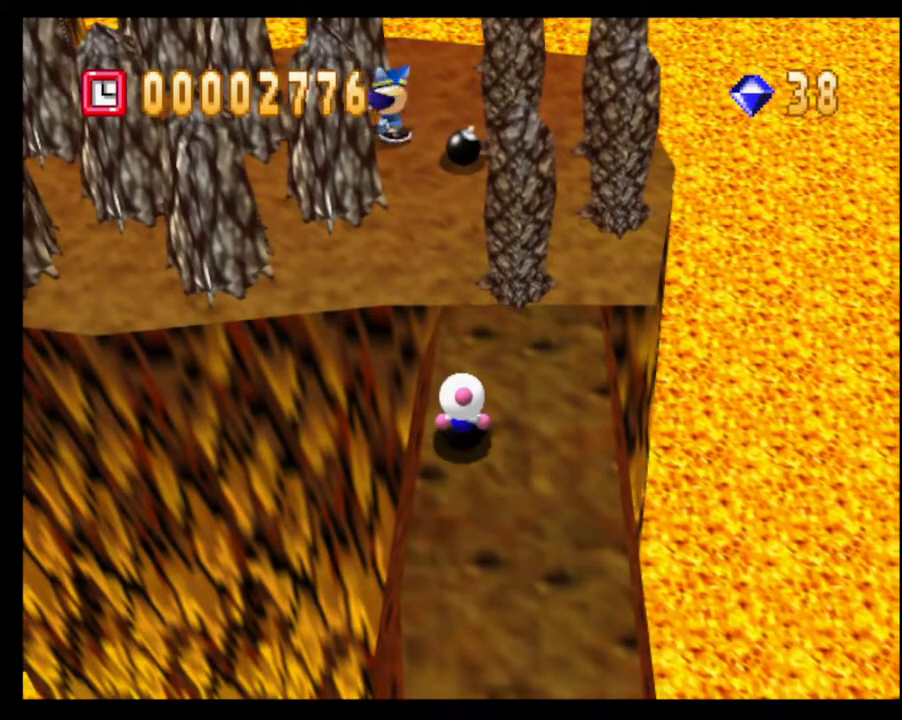
{"buttons": [], "left_stick": "center", "right_stick": "center", "events": []}
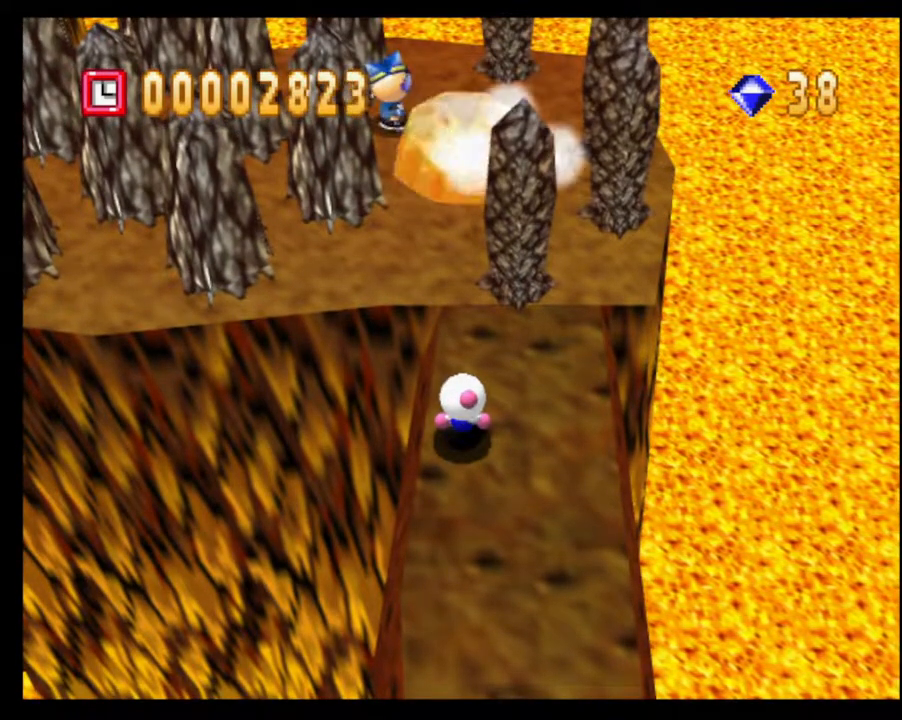
{"buttons": [], "left_stick": "center", "right_stick": "center", "events": [[17, "CROSS", "down"], [133, "CROSS", "up"]]}
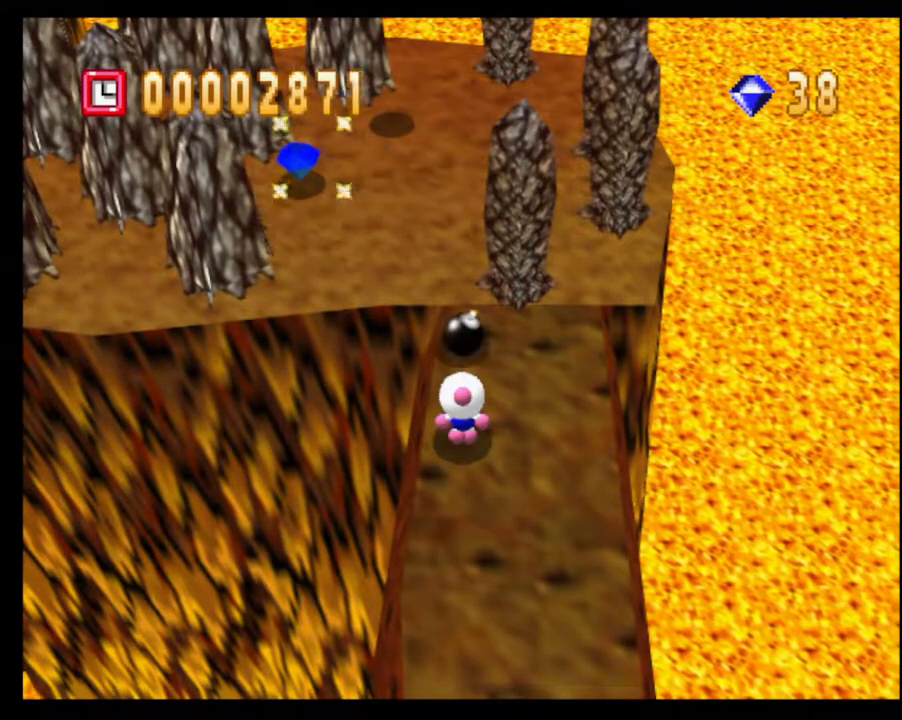
{"buttons": [], "left_stick": "center", "right_stick": "center", "events": []}
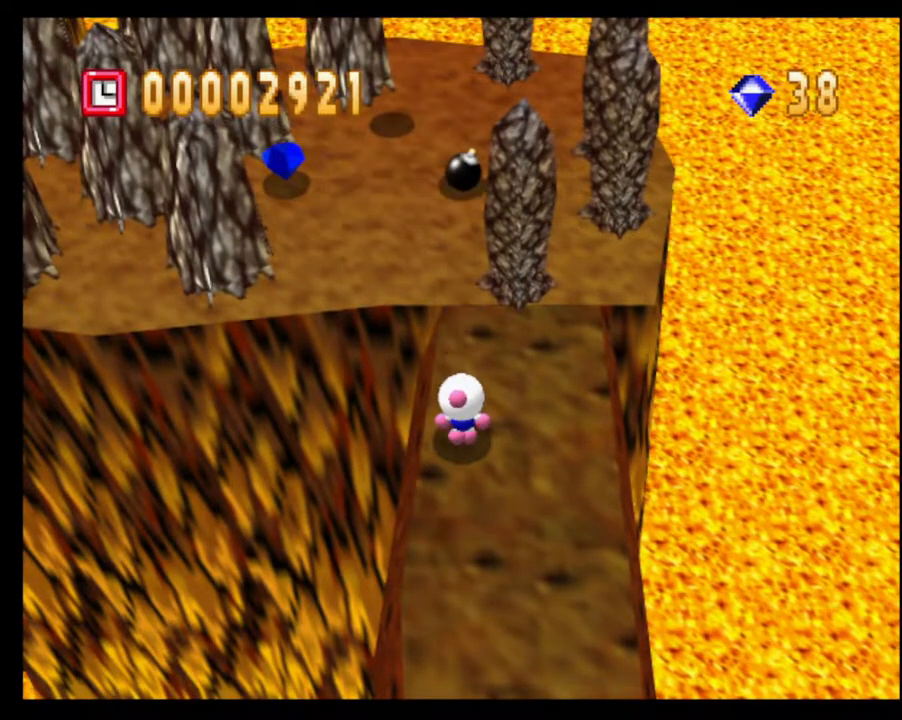
{"buttons": [], "left_stick": "up", "right_stick": "center", "events": [[167, "R1", "down"], [283, "R1", "up"], [417, "left_stick", "up"]]}
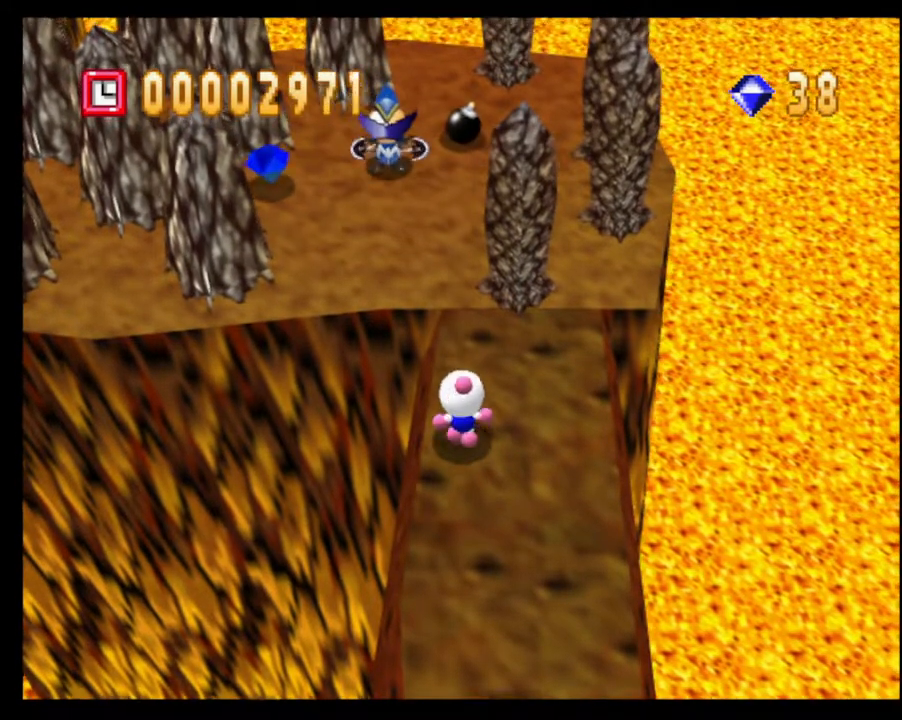
{"buttons": [], "left_stick": "up", "right_stick": "center", "events": []}
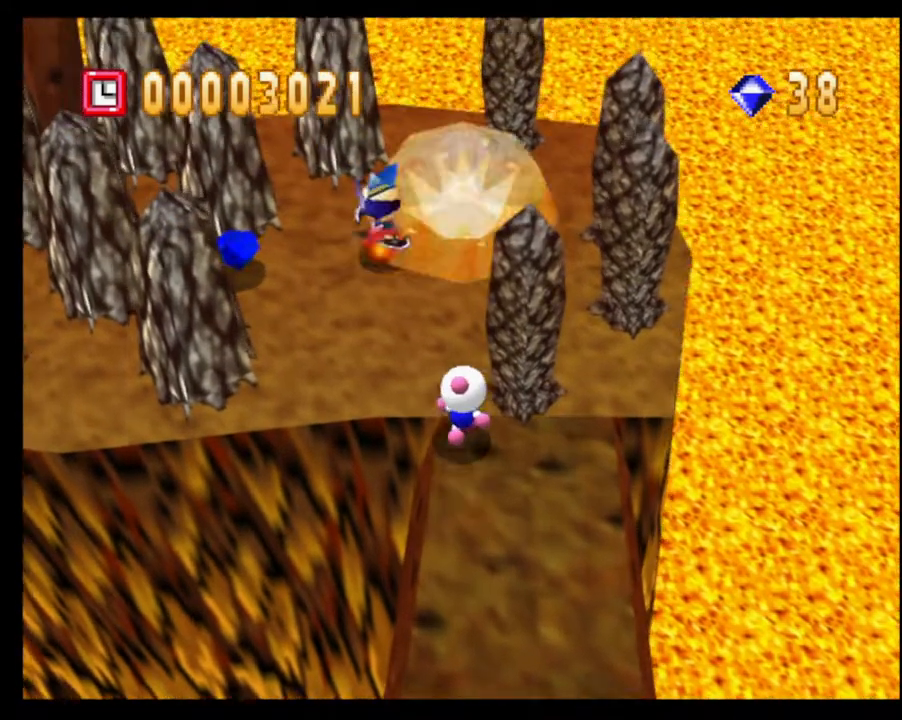
{"buttons": [], "left_stick": "up-left", "right_stick": "center", "events": [[300, "left_stick", "up-left"]]}
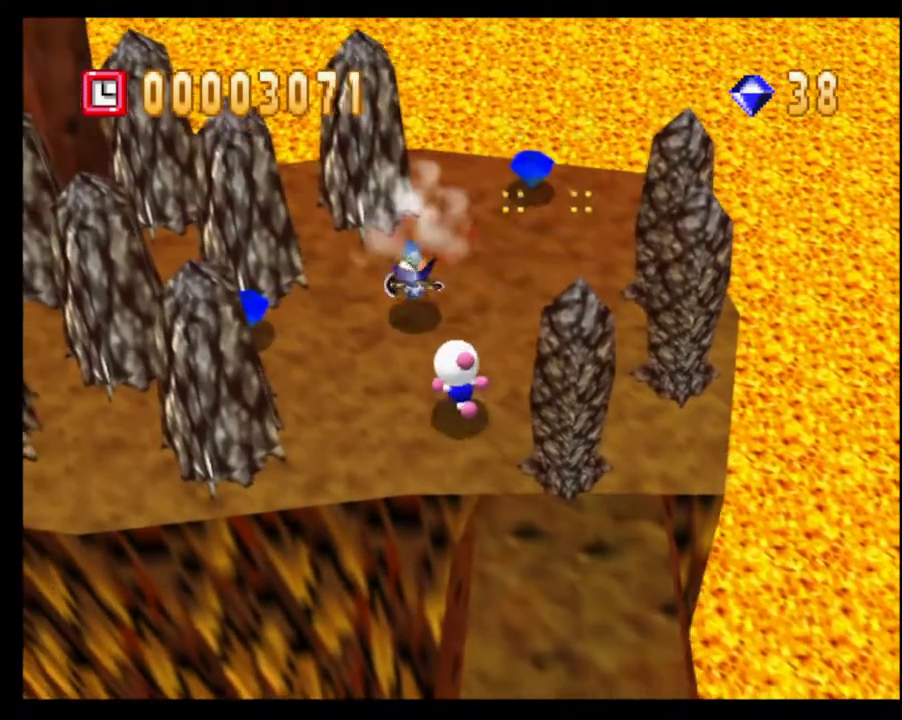
{"buttons": [], "left_stick": "up-left", "right_stick": "center", "events": []}
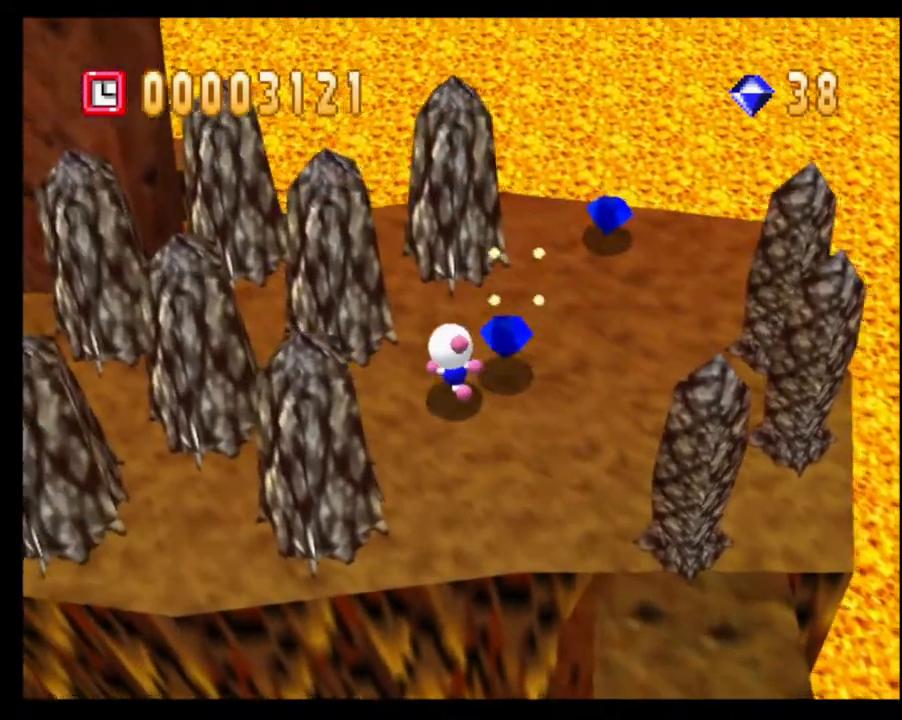
{"buttons": [], "left_stick": "up", "right_stick": "center", "events": [[17, "left_stick", "left"], [483, "left_stick", "up"]]}
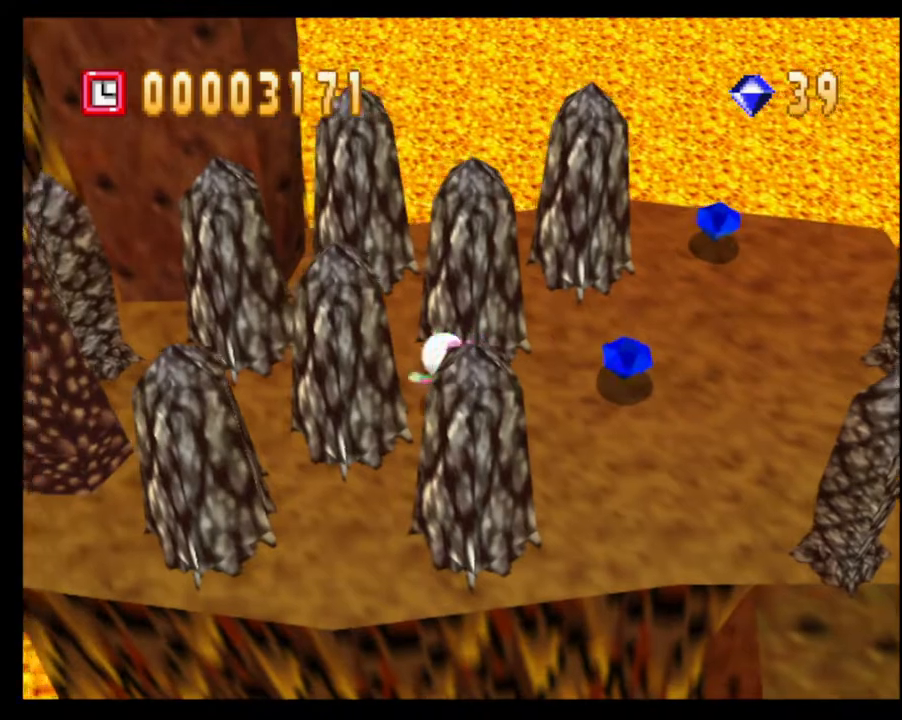
{"buttons": [], "left_stick": "up-right", "right_stick": "center", "events": [[50, "left_stick", "right"], [367, "left_stick", "up-right"]]}
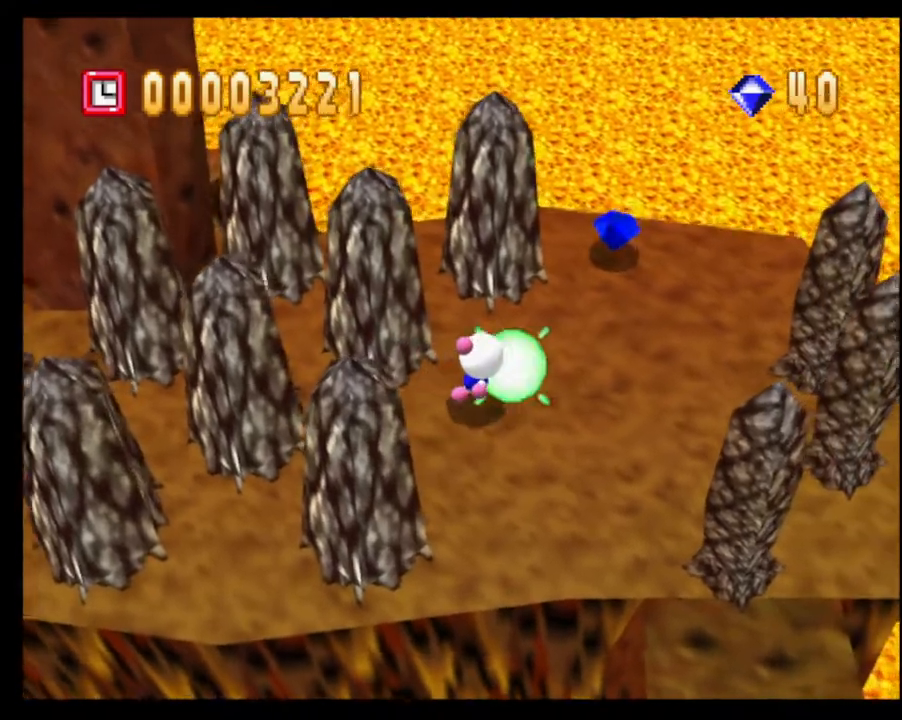
{"buttons": [], "left_stick": "up", "right_stick": "center", "events": [[500, "left_stick", "up"]]}
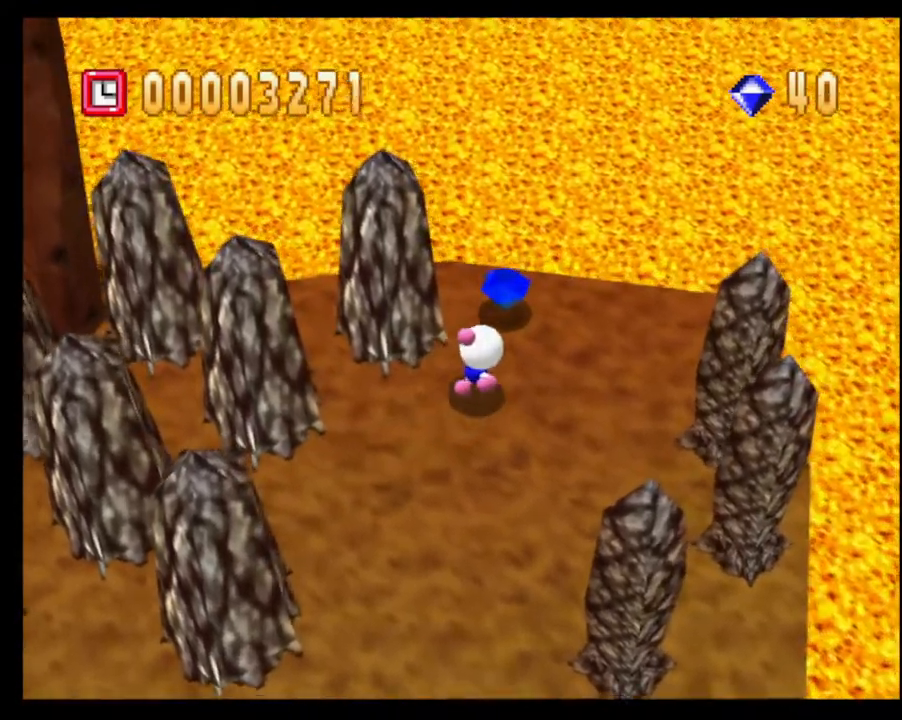
{"buttons": [], "left_stick": "down", "right_stick": "down-right", "events": [[317, "left_stick", "right"], [350, "right_stick", "down-right"], [367, "left_stick", "down"]]}
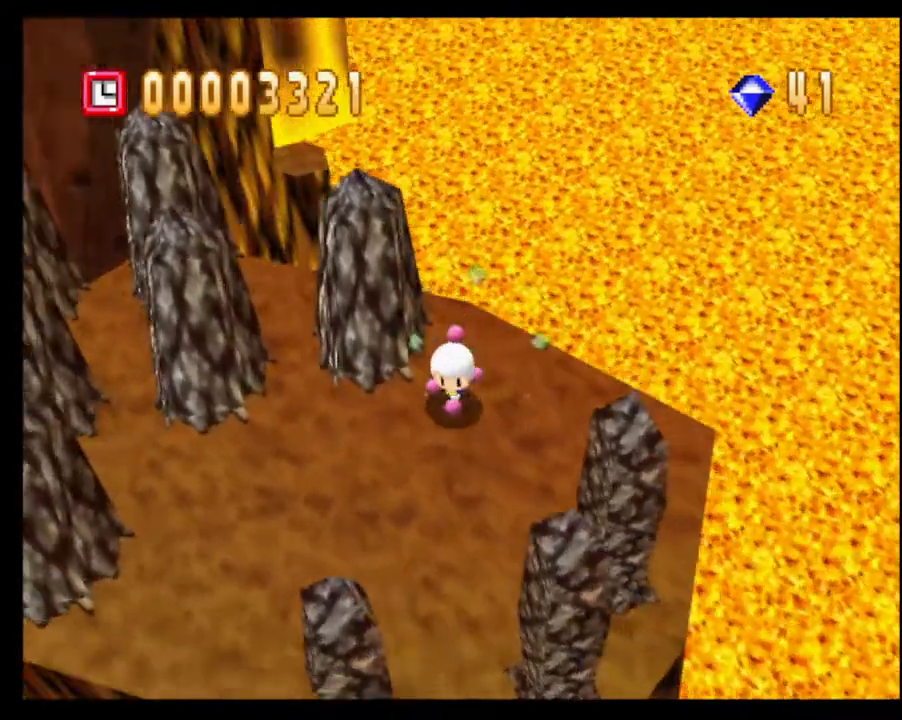
{"buttons": [], "left_stick": "left", "right_stick": "center", "events": [[17, "left_stick", "down-left"], [17, "right_stick", "center"], [250, "left_stick", "left"], [300, "right_stick", "down-right"], [467, "right_stick", "center"]]}
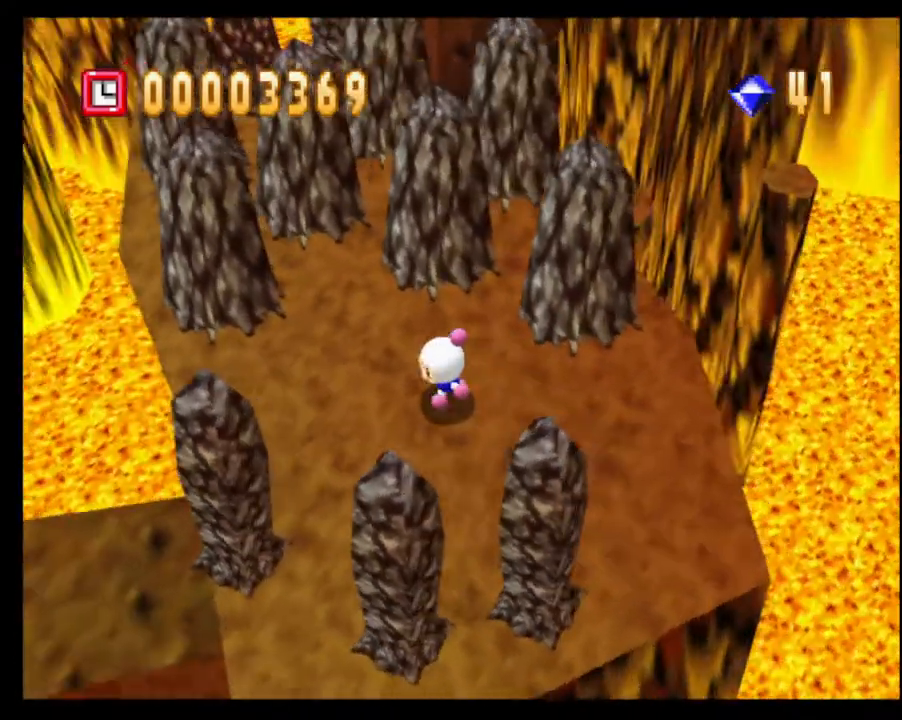
{"buttons": [], "left_stick": "center", "right_stick": "center", "events": [[133, "left_stick", "up"], [183, "CROSS", "down"], [233, "CROSS", "up"], [250, "left_stick", "center"], [300, "CROSS", "down"], [383, "CROSS", "up"]]}